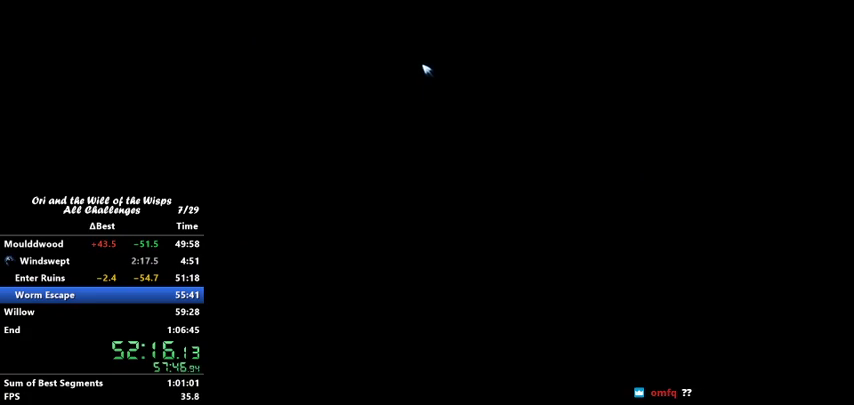
Gameplay with keyboard; each line is a JSON object with the keys held at the frame after it. "events" lists presses ("down") and releases ("up") of "ability1", "ability2", "ability3", "bash", "dash", "down", "feather", "grapple", "jump", "left", "right" and "up" between this image and that frame as [ms after this image, input, new state], when the widget could be followed in between. No other keys are recorded. Mouse input is not recorded. Key names are as the overlay labels them; some are game actions (e.g. jump) rather than physical keys.
{"keys": ["ability1"], "events": [[100, "ability1", "down"], [167, "ability1", "up"], [167, "jump", "down"], [233, "ability1", "down"], [233, "jump", "up"], [267, "ability1", "up"], [367, "ability1", "down"], [367, "jump", "down"], [400, "ability1", "up"], [400, "jump", "up"], [467, "ability1", "down"]]}
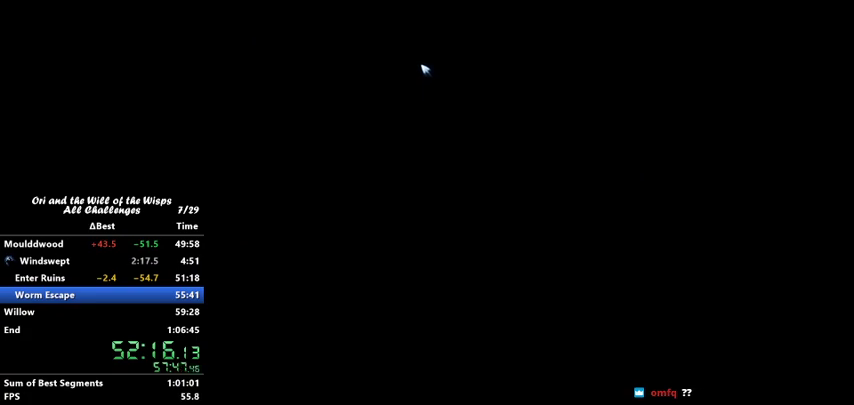
{"keys": [], "events": [[67, "ability1", "up"], [67, "jump", "down"], [100, "jump", "up"], [167, "ability1", "down"], [200, "ability1", "up"], [267, "jump", "down"], [300, "ability1", "down"], [300, "jump", "up"], [367, "ability1", "up"], [433, "ability1", "down"], [433, "jump", "down"], [467, "ability1", "up"], [467, "jump", "up"]]}
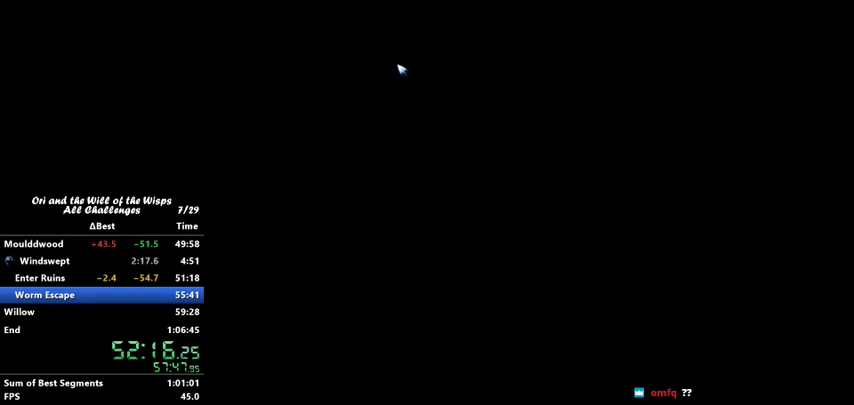
{"keys": ["ability1", "jump"], "events": [[33, "ability1", "down"], [67, "jump", "down"], [133, "ability1", "up"], [167, "jump", "up"], [200, "ability1", "down"], [267, "ability1", "up"], [267, "jump", "down"], [367, "ability1", "down"], [367, "jump", "up"], [400, "ability1", "up"], [467, "jump", "down"], [500, "ability1", "down"]]}
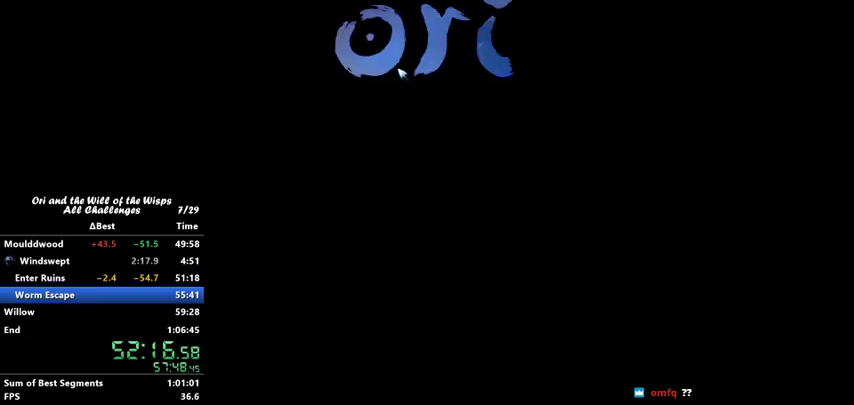
{"keys": ["ability1", "jump"], "events": [[67, "ability1", "up"], [67, "jump", "up"], [100, "ability1", "down"], [167, "ability1", "up"], [233, "ability1", "down"], [267, "ability1", "up"], [267, "jump", "down"], [367, "ability1", "down"], [367, "jump", "up"], [467, "ability1", "up"], [467, "jump", "down"], [500, "ability1", "down"]]}
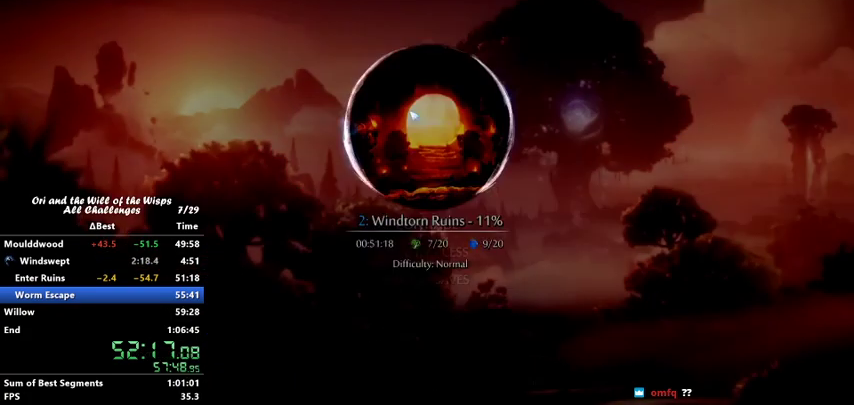
{"keys": ["ability1"], "events": [[67, "jump", "up"], [100, "ability1", "up"], [167, "ability1", "down"], [167, "jump", "down"], [267, "ability1", "up"], [267, "jump", "up"], [300, "ability1", "down"], [300, "jump", "down"], [367, "ability1", "up"], [400, "jump", "up"], [467, "ability1", "down"]]}
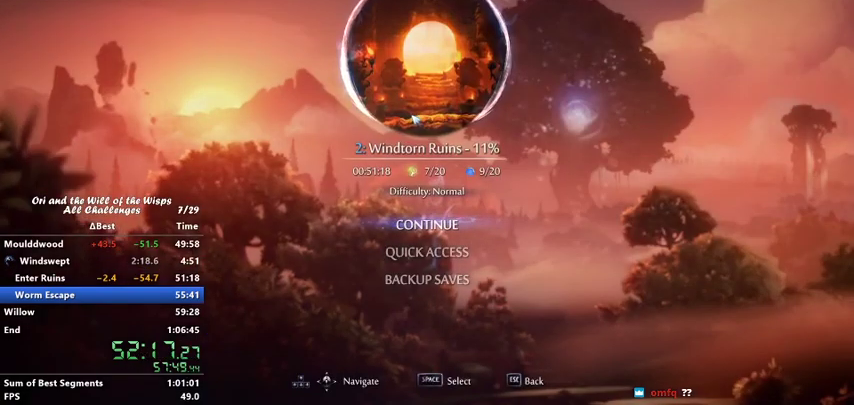
{"keys": [], "events": [[33, "ability1", "up"]]}
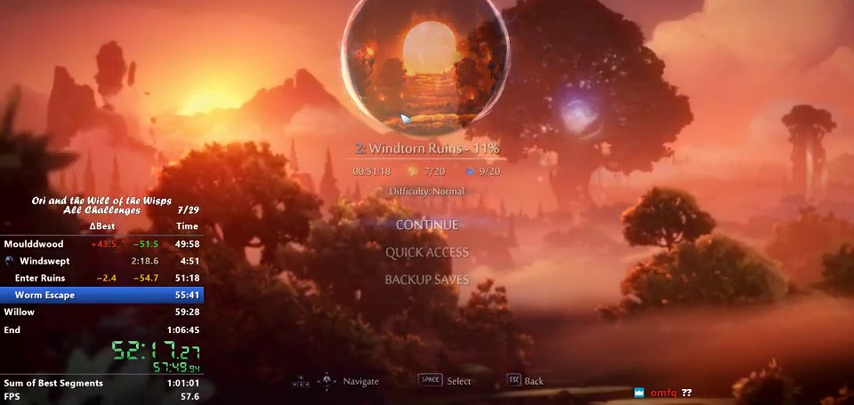
{"keys": [], "events": []}
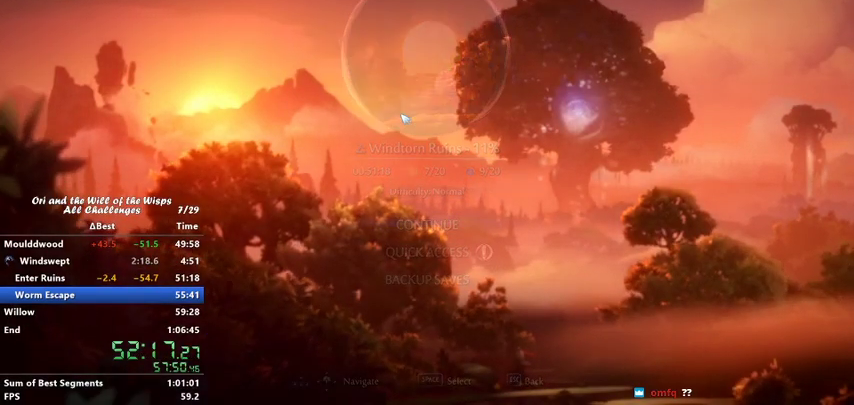
{"keys": [], "events": []}
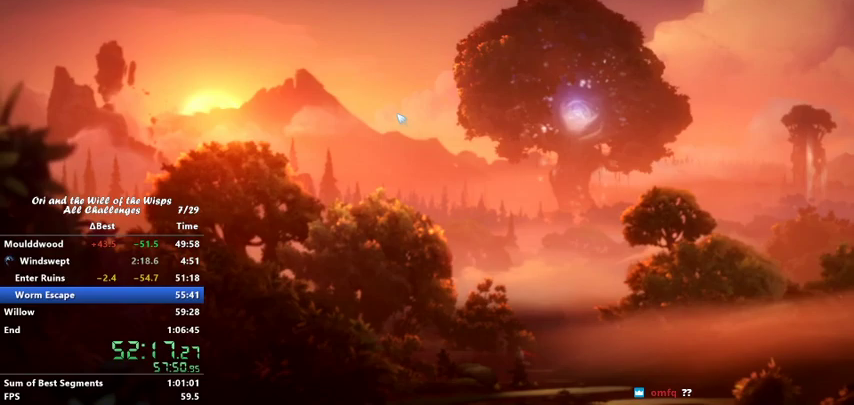
{"keys": [], "events": []}
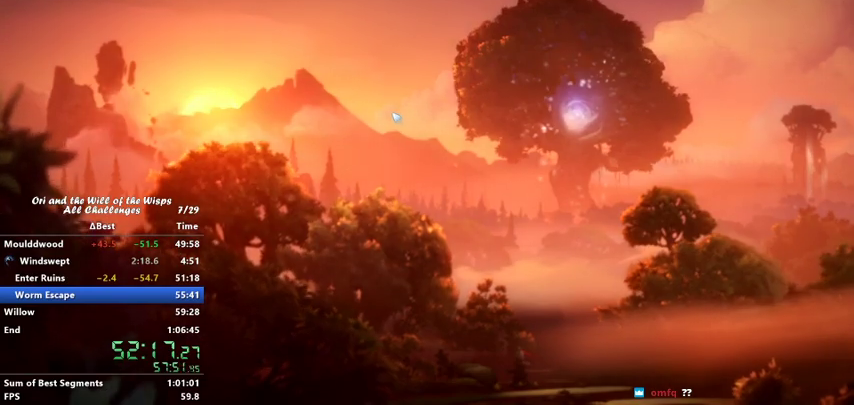
{"keys": [], "events": []}
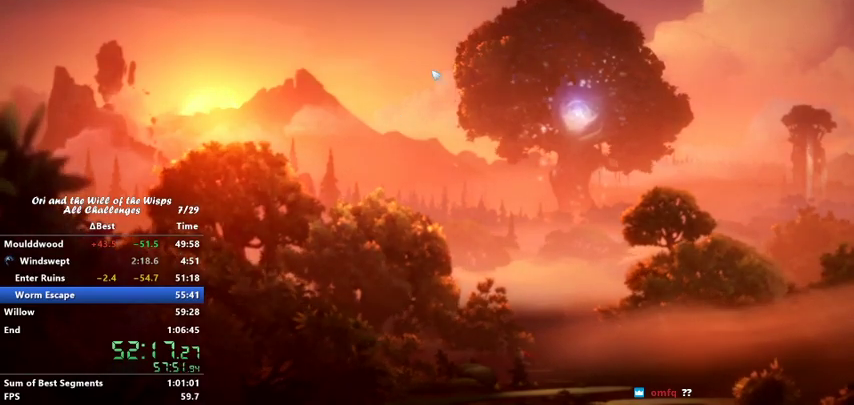
{"keys": [], "events": []}
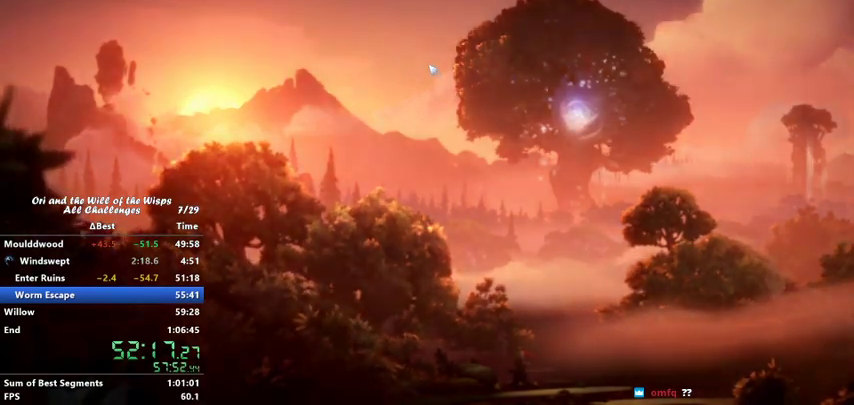
{"keys": [], "events": []}
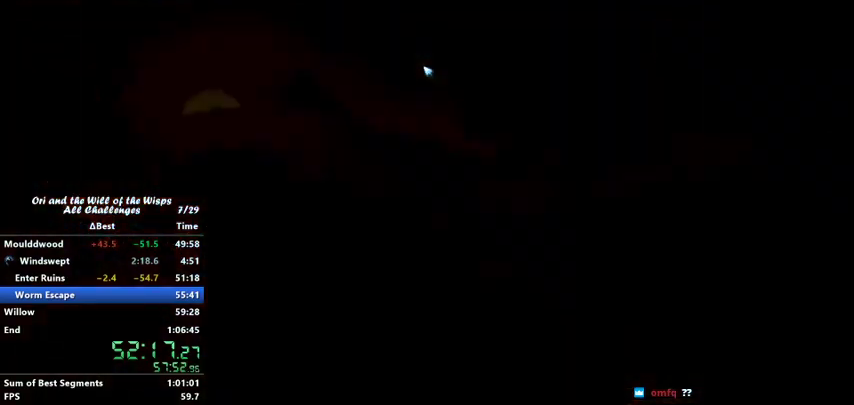
{"keys": [], "events": []}
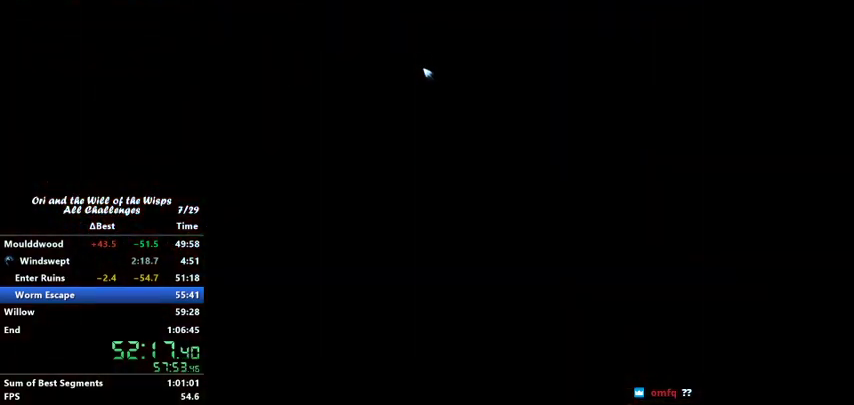
{"keys": ["left"], "events": [[467, "left", "down"]]}
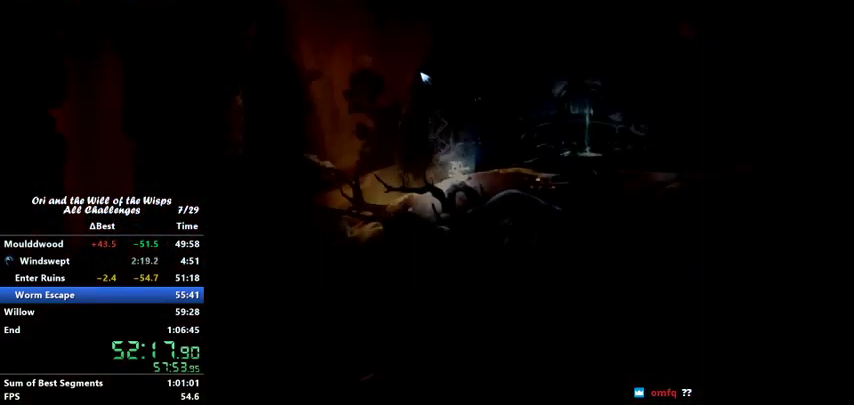
{"keys": [], "events": [[367, "left", "up"], [400, "right", "down"], [500, "right", "up"]]}
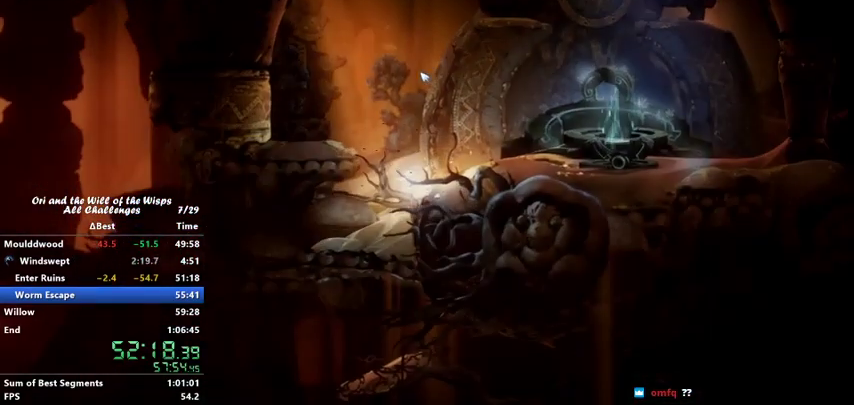
{"keys": [], "events": [[333, "right", "down"], [467, "right", "up"]]}
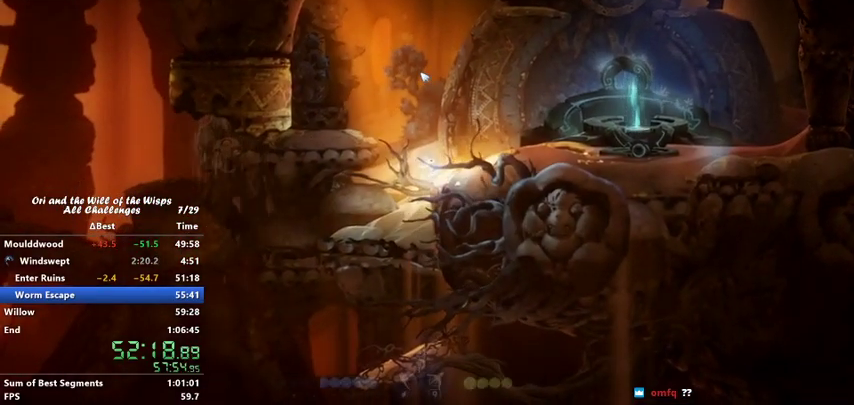
{"keys": [], "events": [[100, "left", "down"], [167, "dash", "down"], [300, "dash", "up"], [300, "jump", "down"], [300, "left", "up"], [367, "jump", "up"]]}
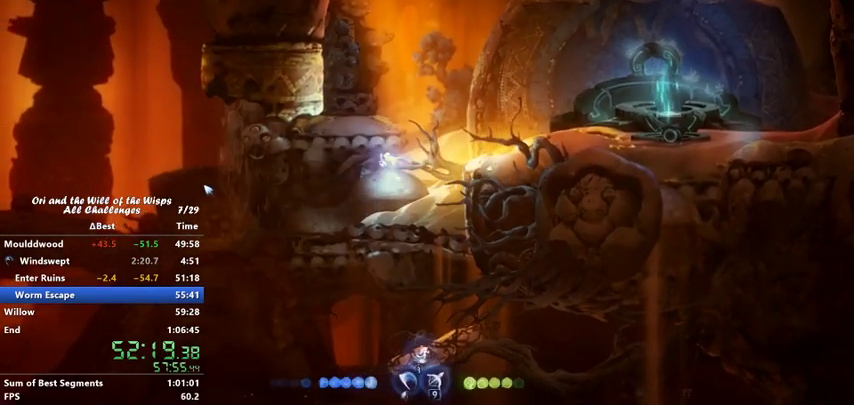
{"keys": [], "events": [[33, "ability2", "down"], [133, "ability2", "up"]]}
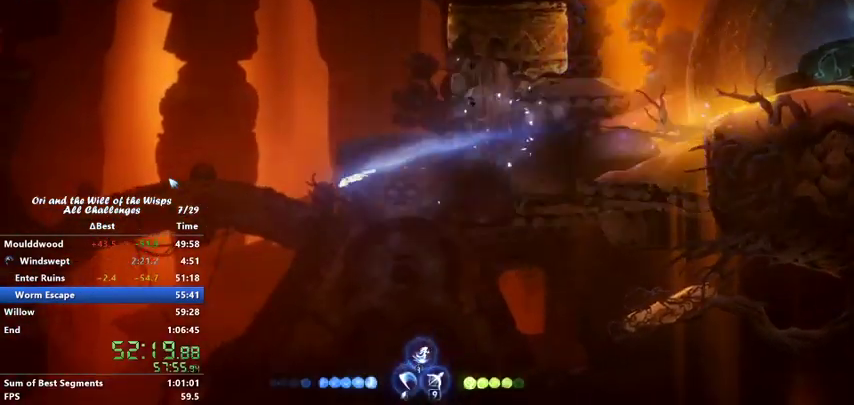
{"keys": [], "events": []}
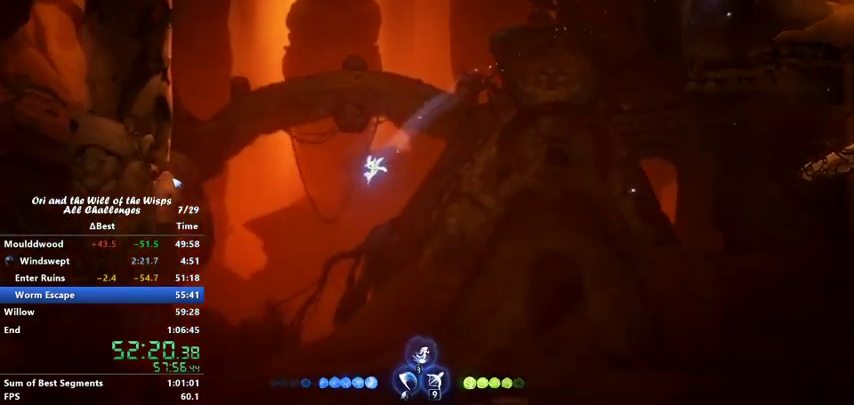
{"keys": ["feather"], "events": [[367, "feather", "down"]]}
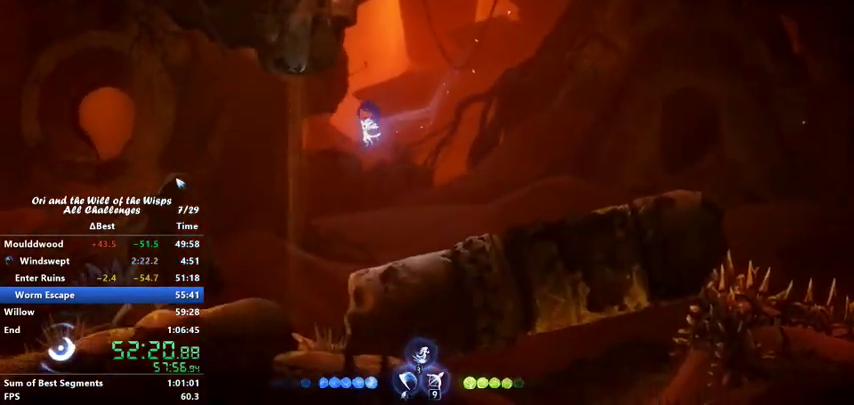
{"keys": ["feather"], "events": []}
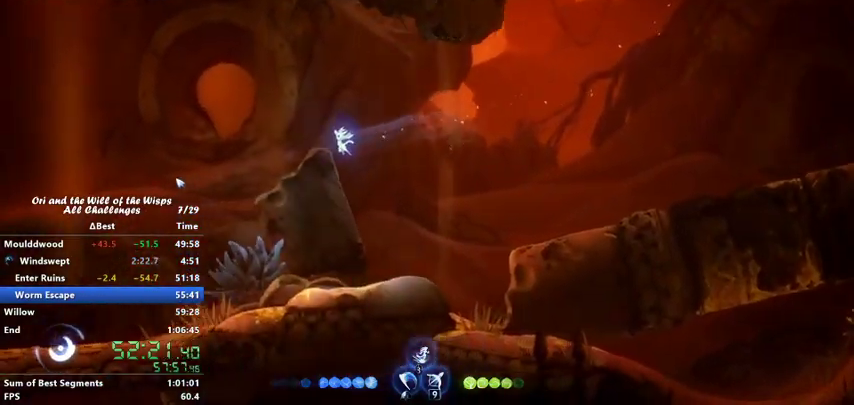
{"keys": ["feather"], "events": []}
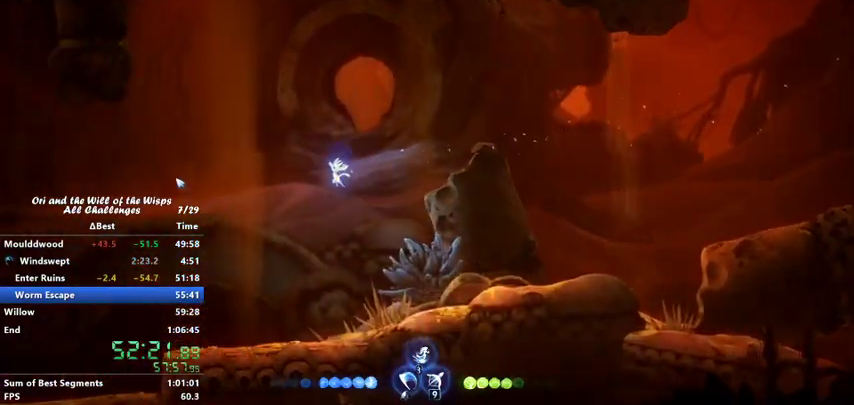
{"keys": ["feather"], "events": []}
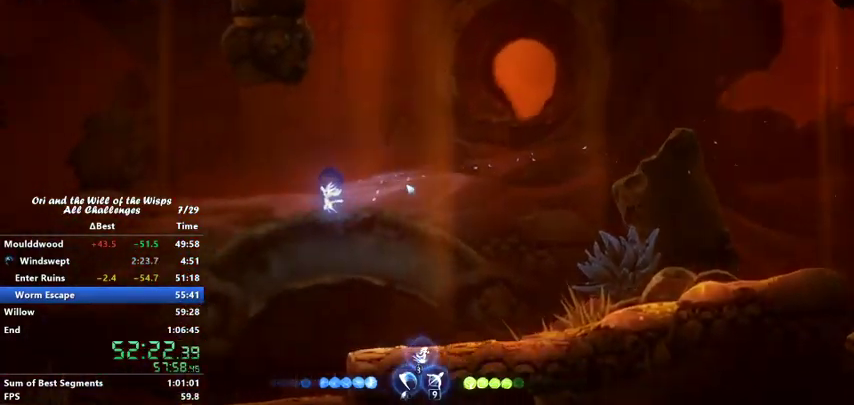
{"keys": ["feather"], "events": []}
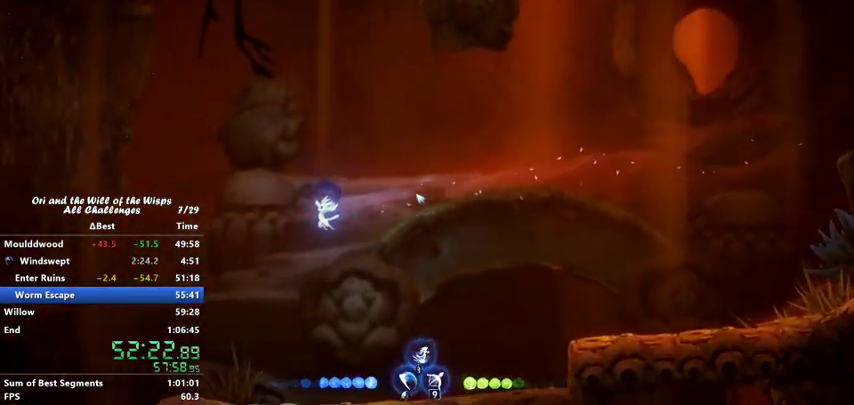
{"keys": ["feather"], "events": []}
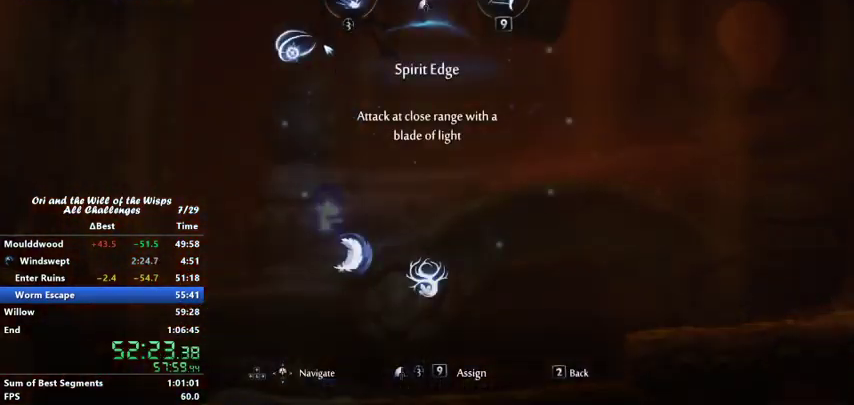
{"keys": ["feather"], "events": [[100, "ability3", "down"], [200, "ability3", "up"]]}
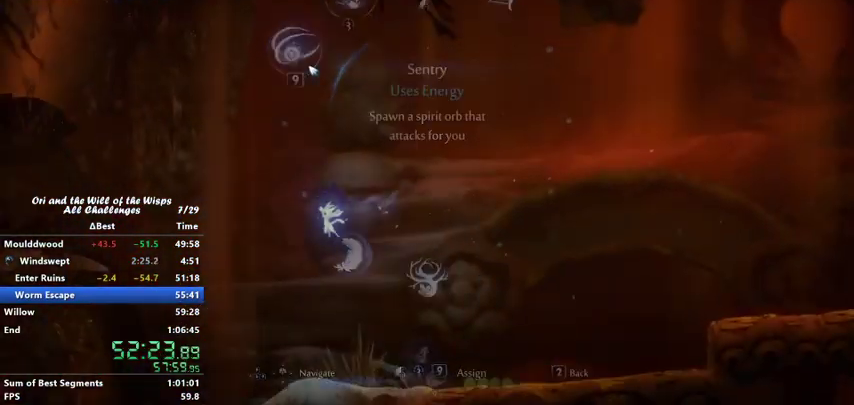
{"keys": ["feather"], "events": []}
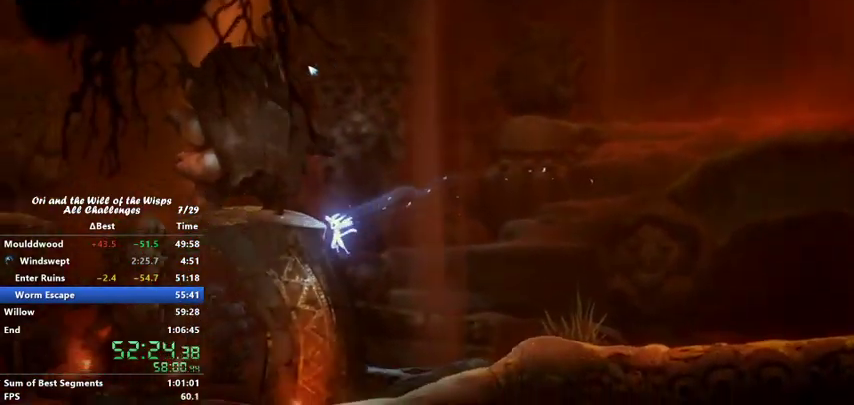
{"keys": ["feather"], "events": []}
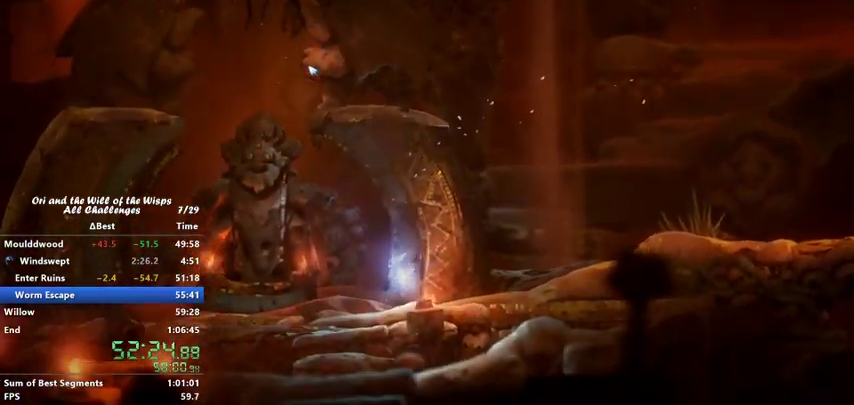
{"keys": [], "events": [[167, "feather", "up"], [267, "jump", "down"], [367, "jump", "up"], [433, "jump", "down"], [467, "jump", "up"]]}